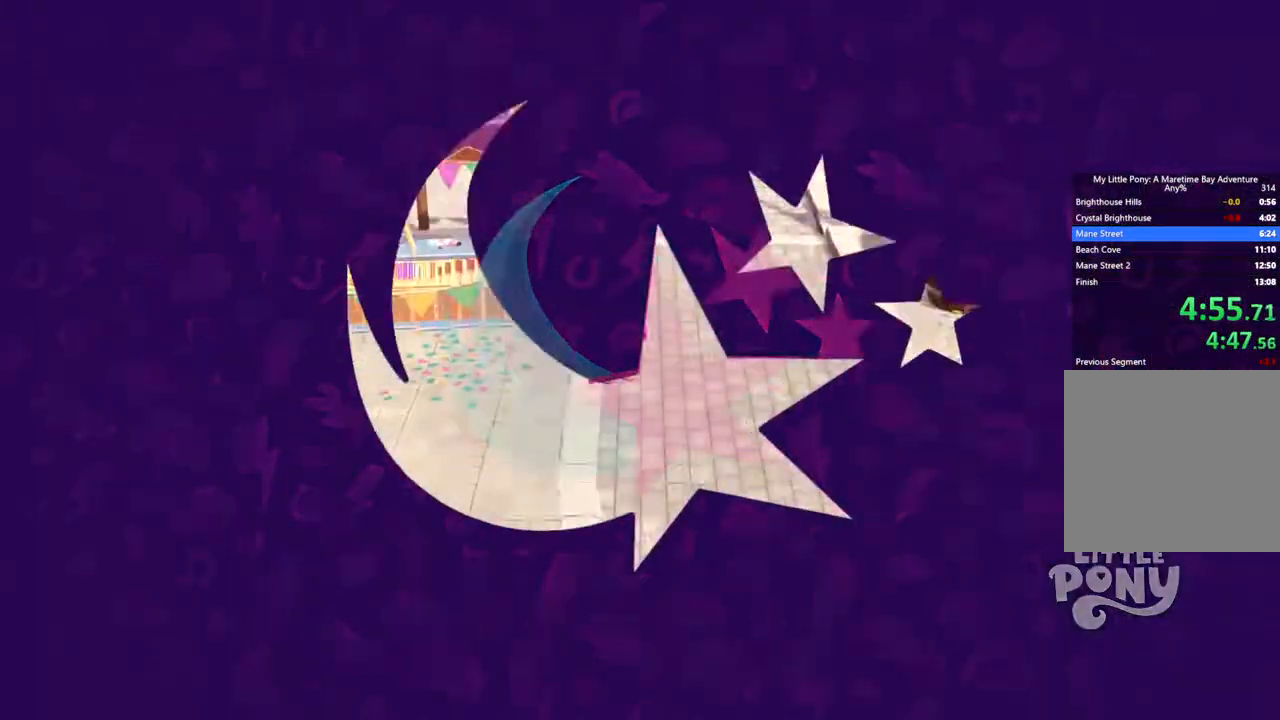
Gameplay with a controller (Xbox layout); each line is a JSON object with the inputs held at the frame after it. "events" lists button and stick changes between this image and that frame as [ms after this image, input, new state], when the widget could be followed in between. Not read: right_stick.
{"buttons": [], "left_stick": "up", "events": [[184, "A", "down"], [301, "A", "up"]]}
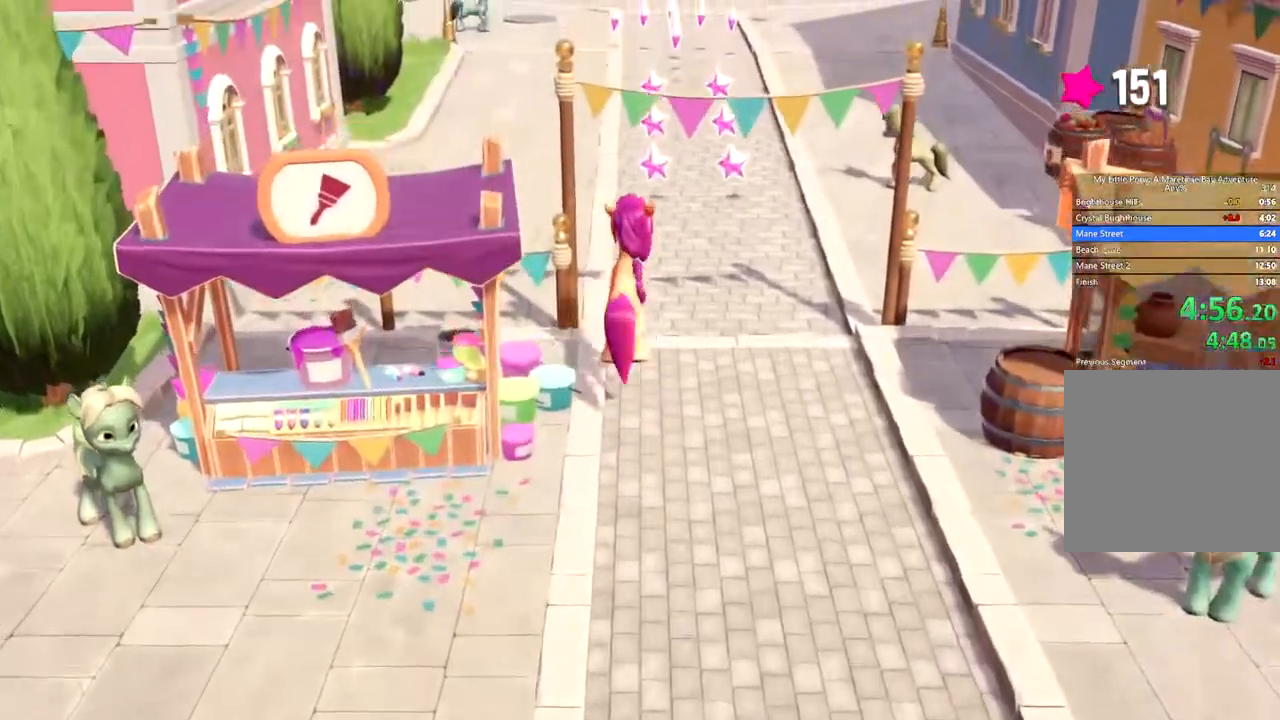
{"buttons": [], "left_stick": "up", "events": []}
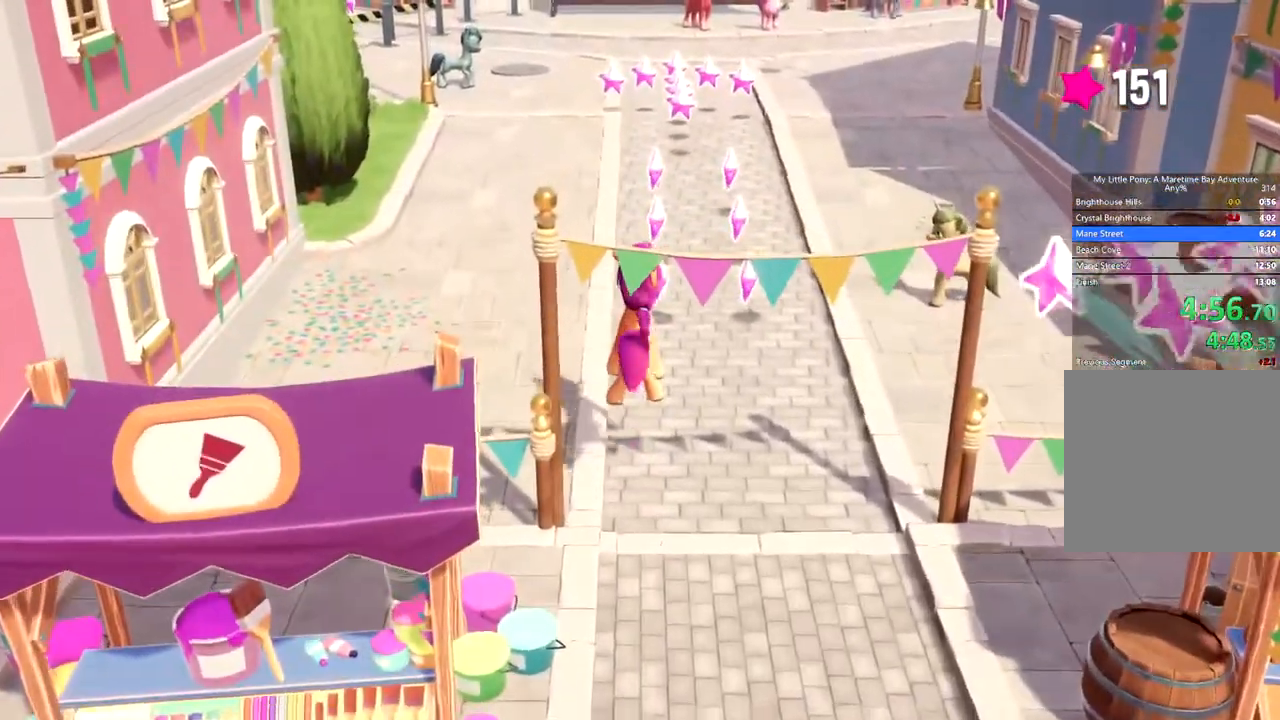
{"buttons": [], "left_stick": "up", "events": []}
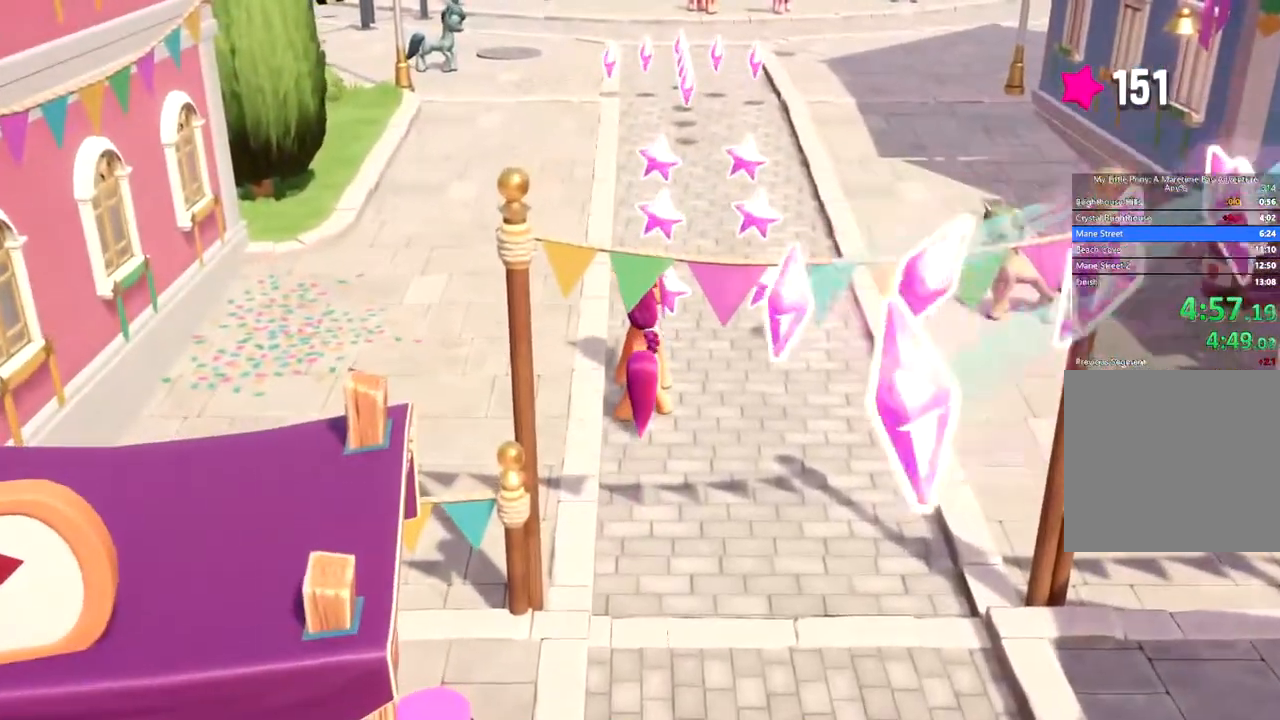
{"buttons": [], "left_stick": "up", "events": []}
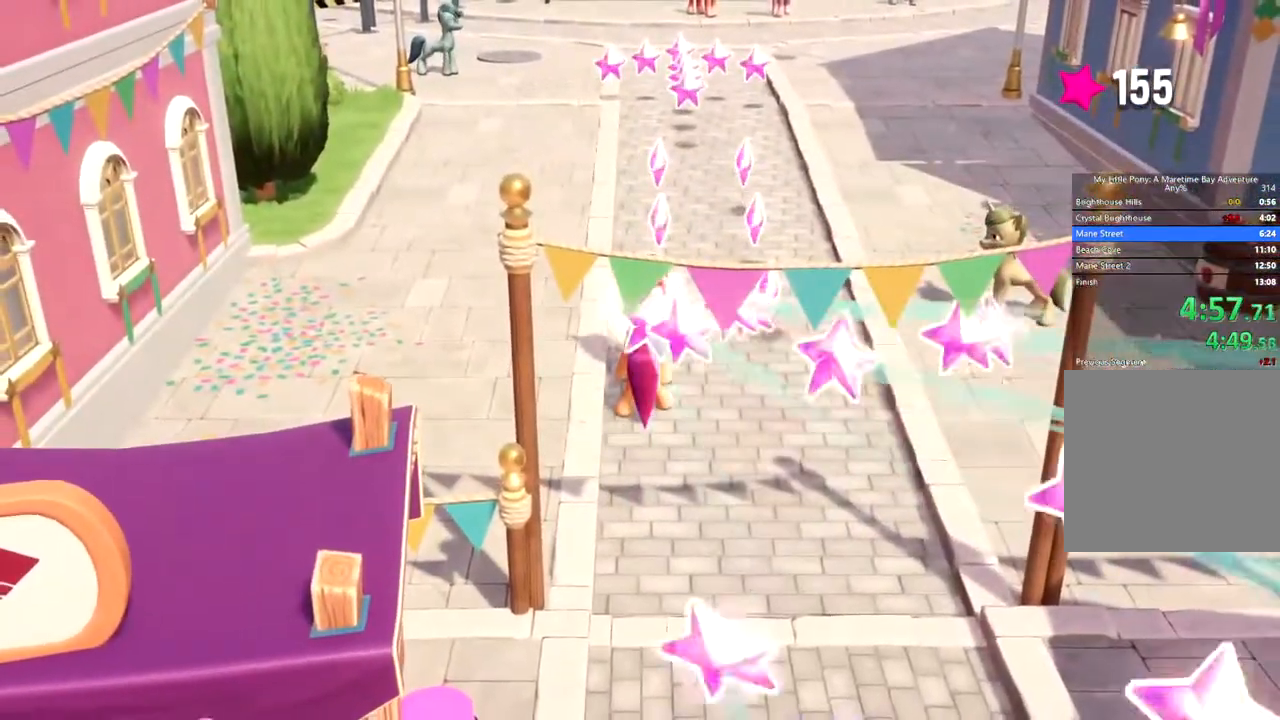
{"buttons": [], "left_stick": "up", "events": []}
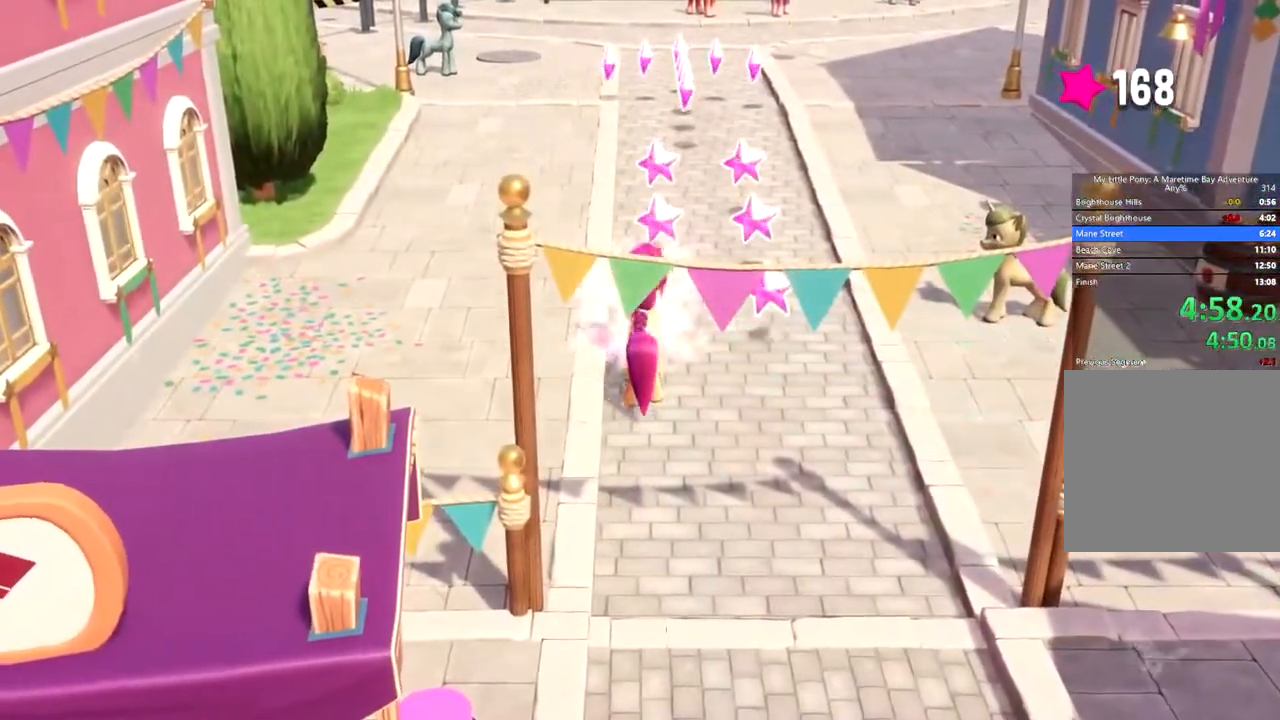
{"buttons": [], "left_stick": "up", "events": []}
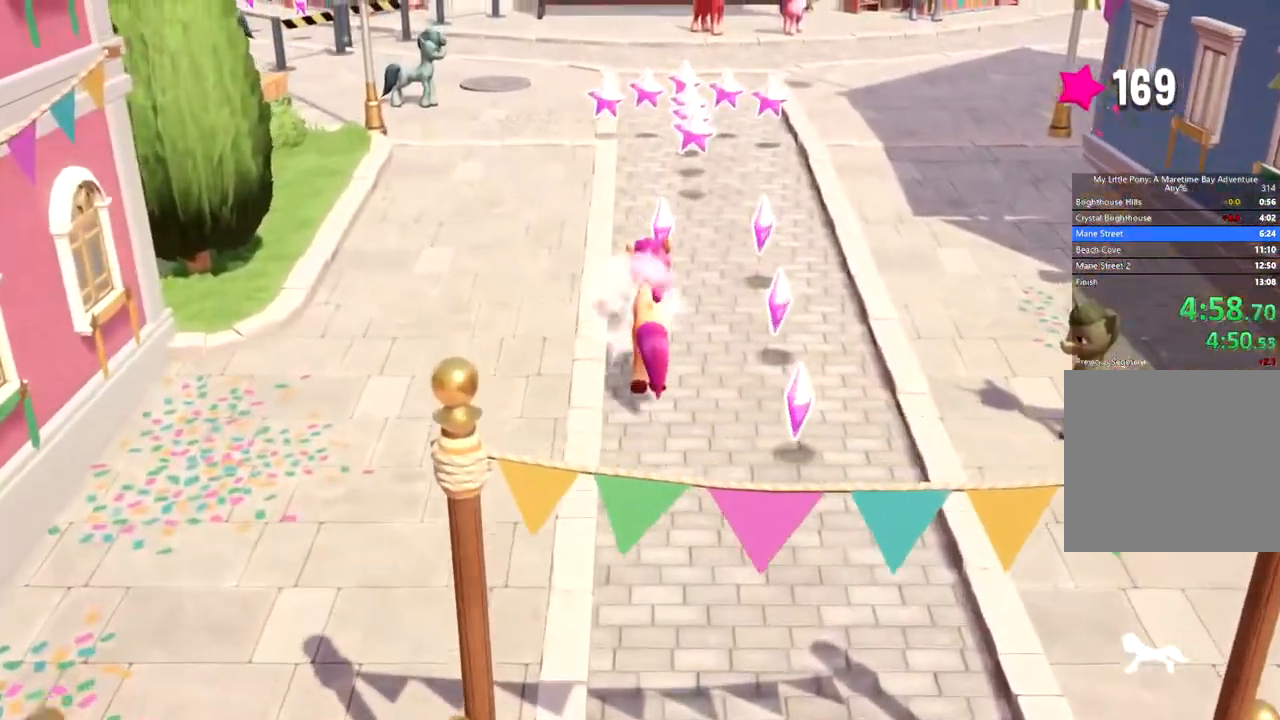
{"buttons": [], "left_stick": "up", "events": []}
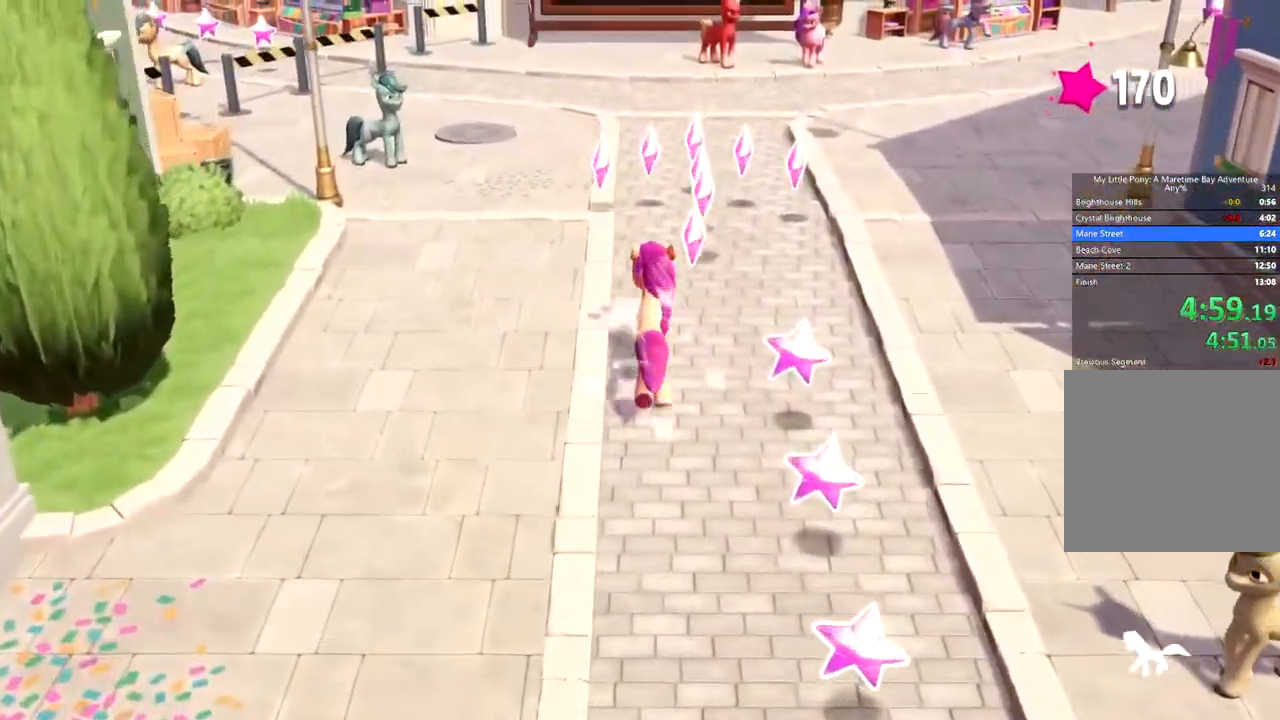
{"buttons": [], "left_stick": "up", "events": []}
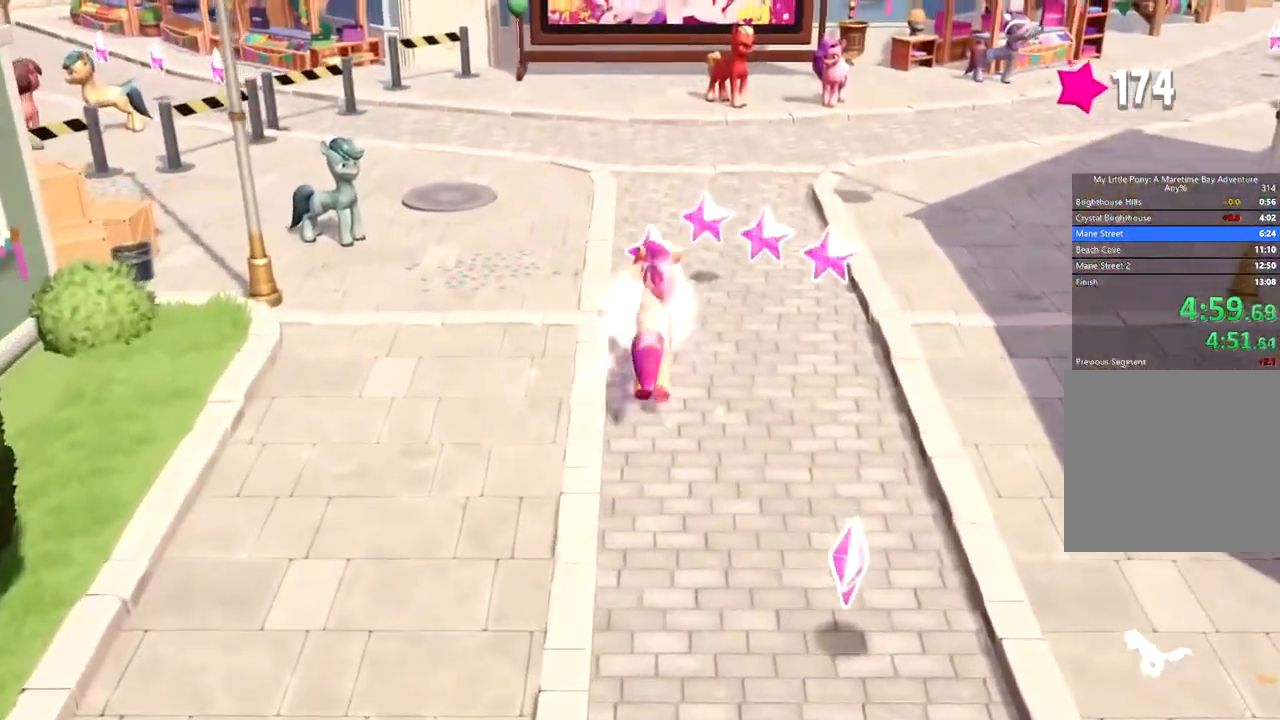
{"buttons": [], "left_stick": "up", "events": []}
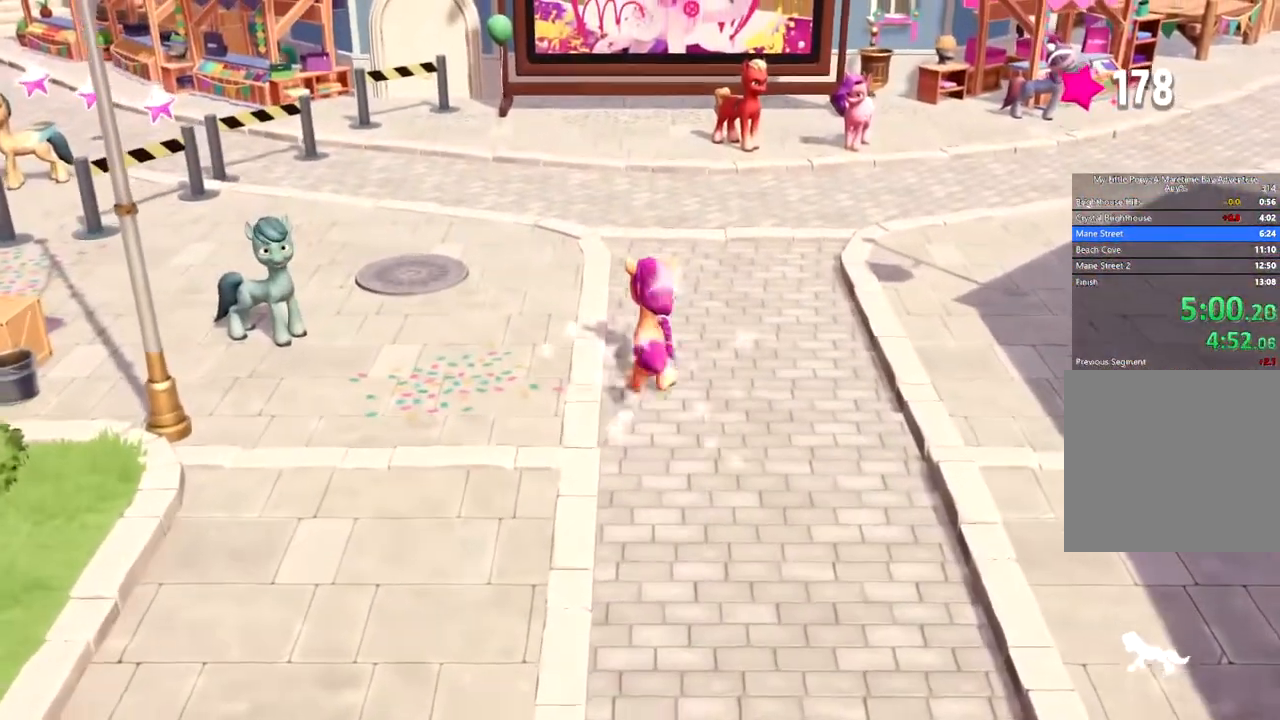
{"buttons": [], "left_stick": "up", "events": []}
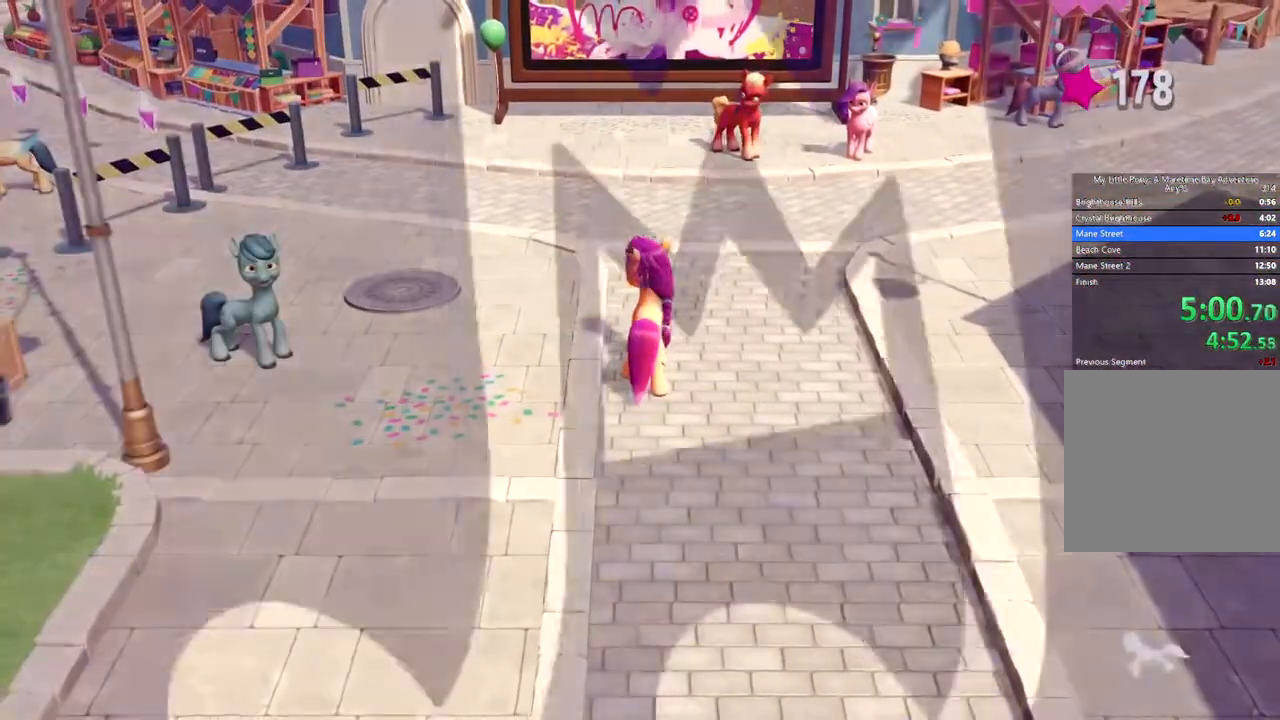
{"buttons": [], "left_stick": "center", "events": [[117, "left_stick", "center"]]}
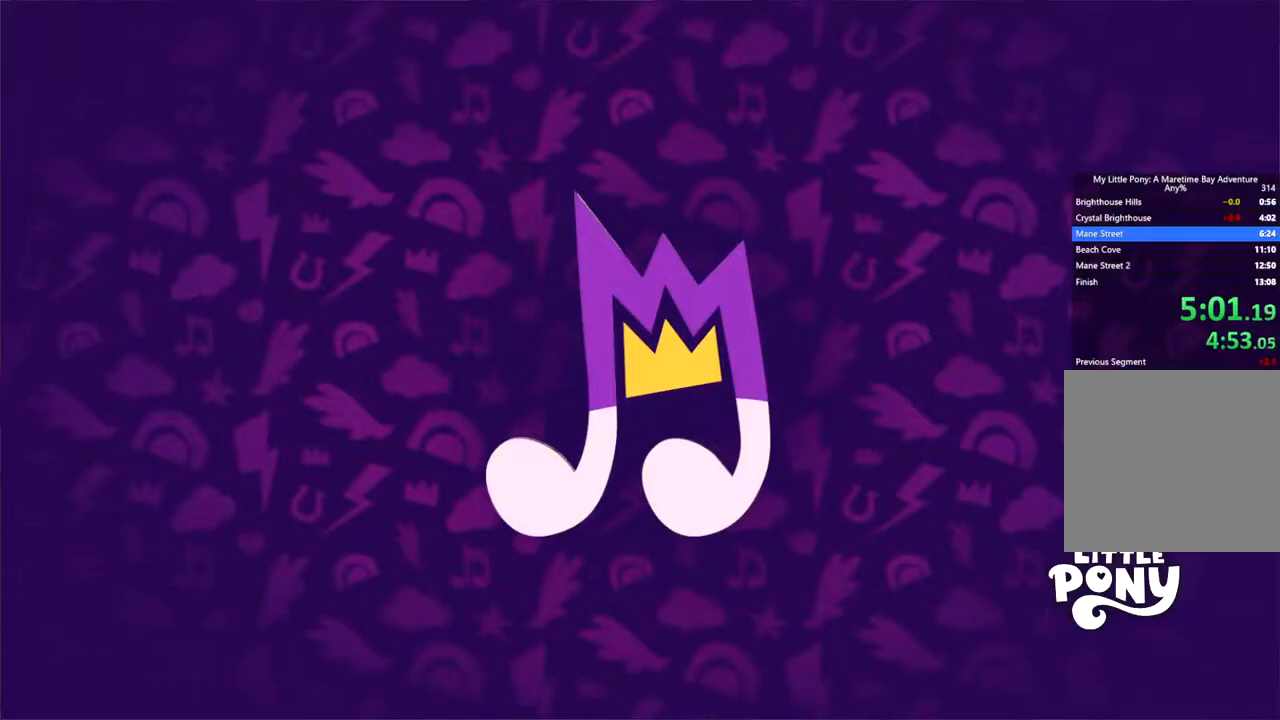
{"buttons": ["B"], "left_stick": "center", "events": [[300, "B", "down"]]}
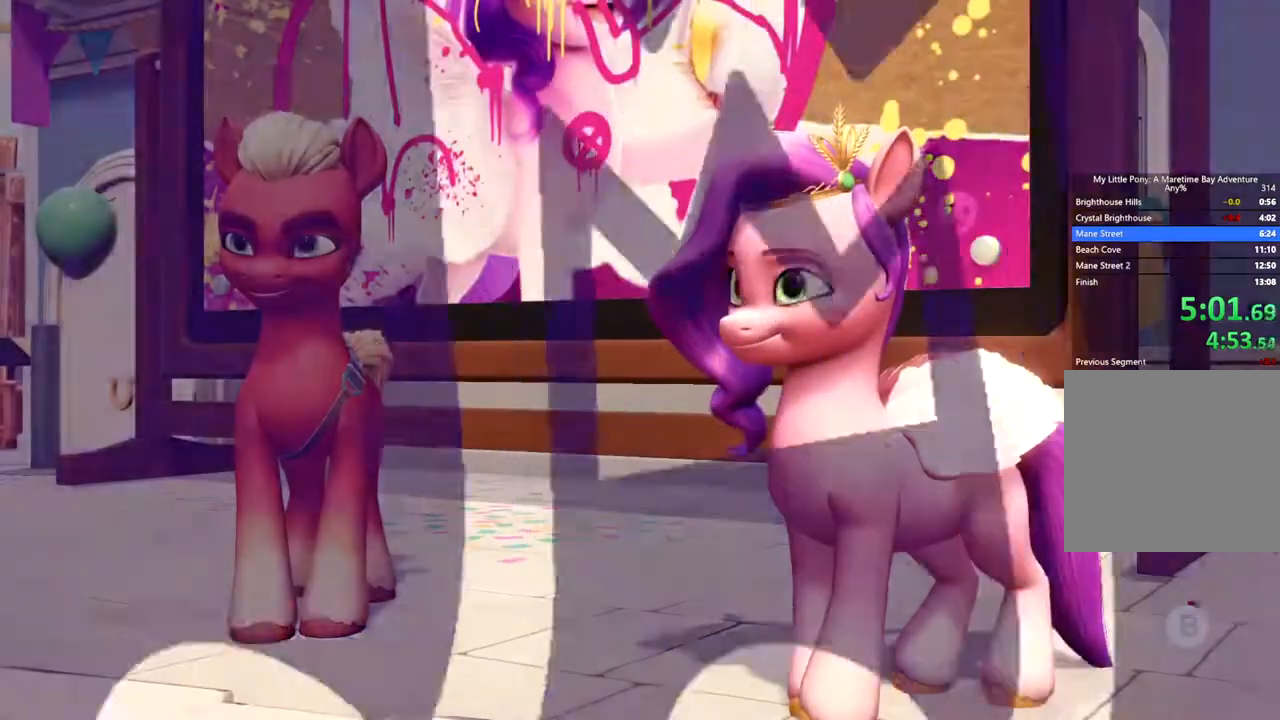
{"buttons": ["B"], "left_stick": "center", "events": []}
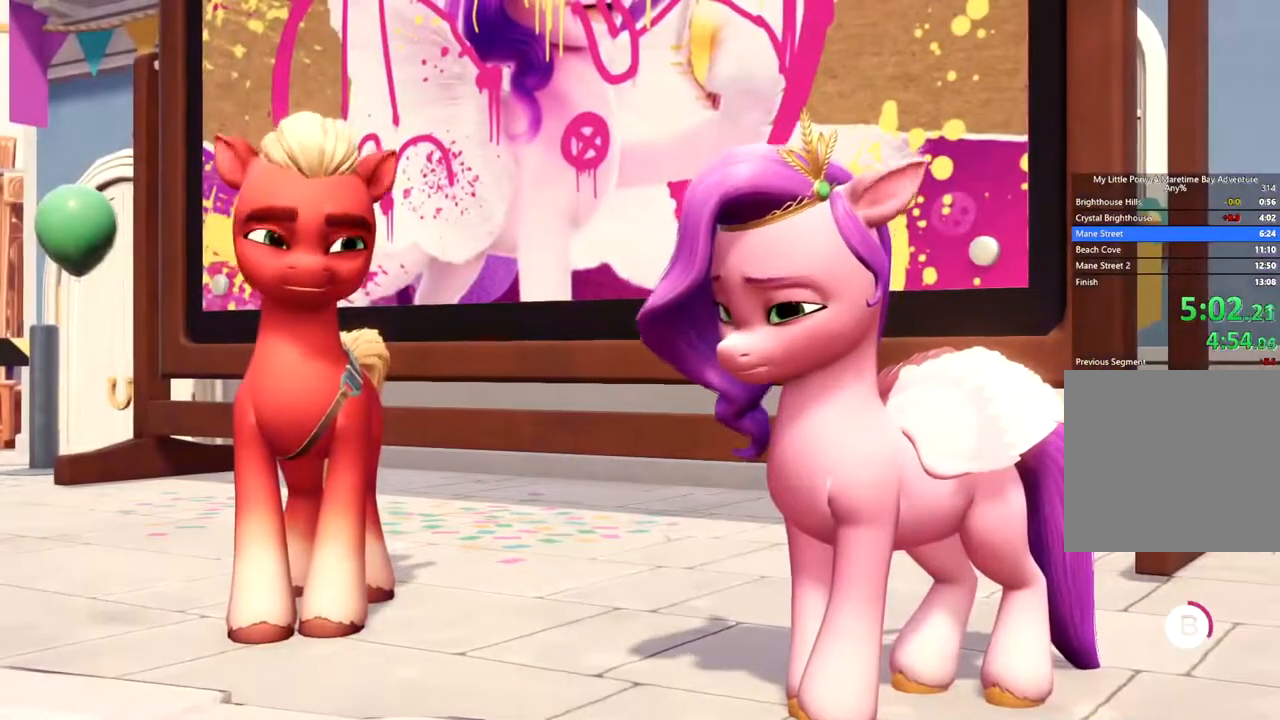
{"buttons": ["B"], "left_stick": "center", "events": []}
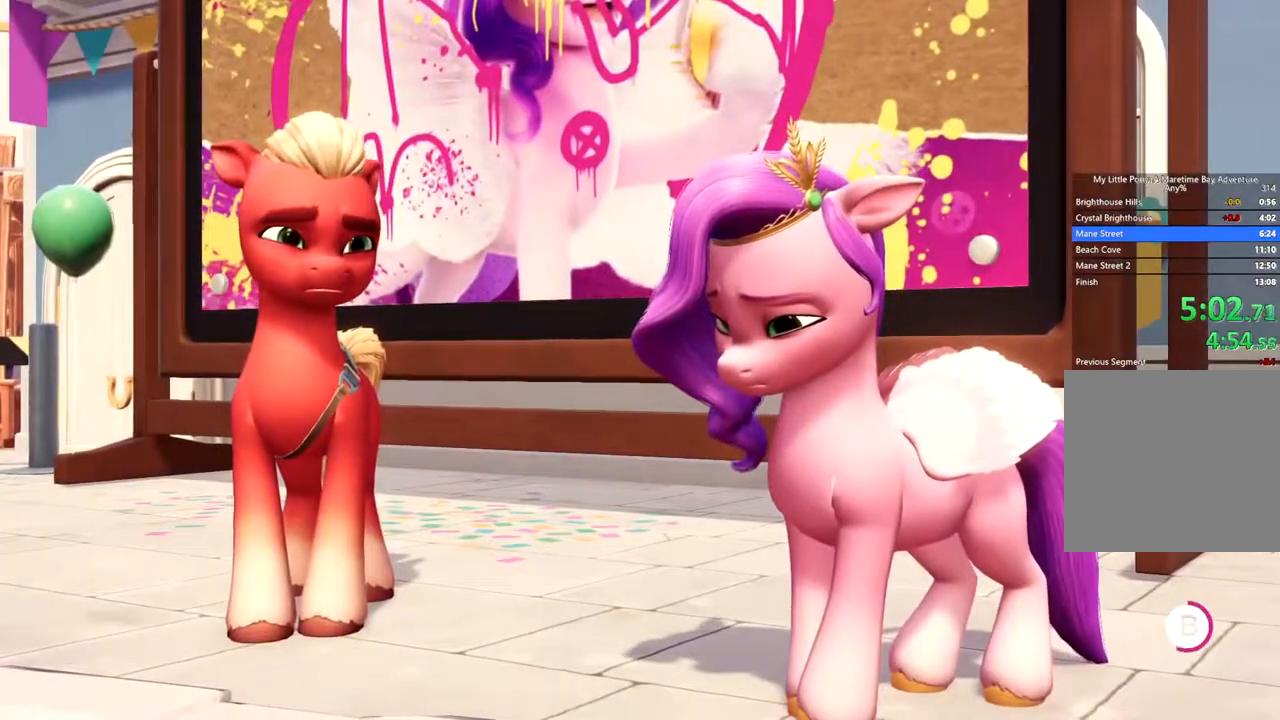
{"buttons": ["B"], "left_stick": "center", "events": []}
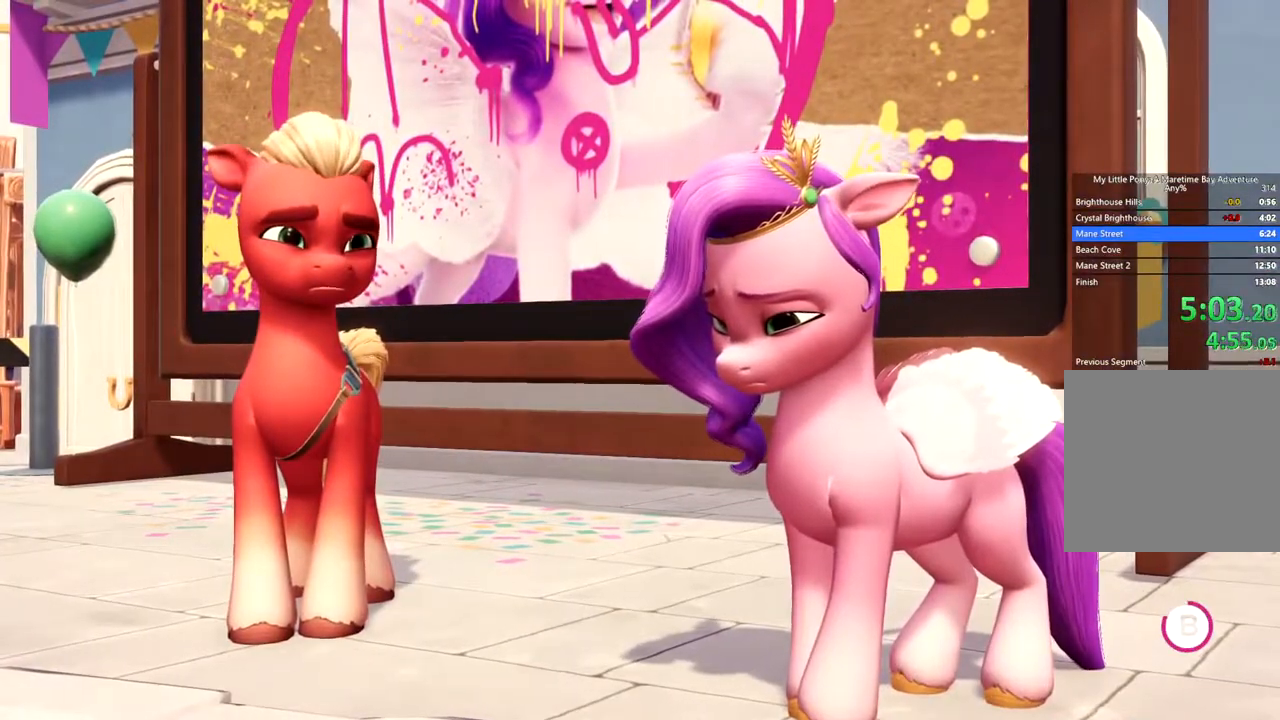
{"buttons": ["B"], "left_stick": "left", "events": [[83, "left_stick", "left"]]}
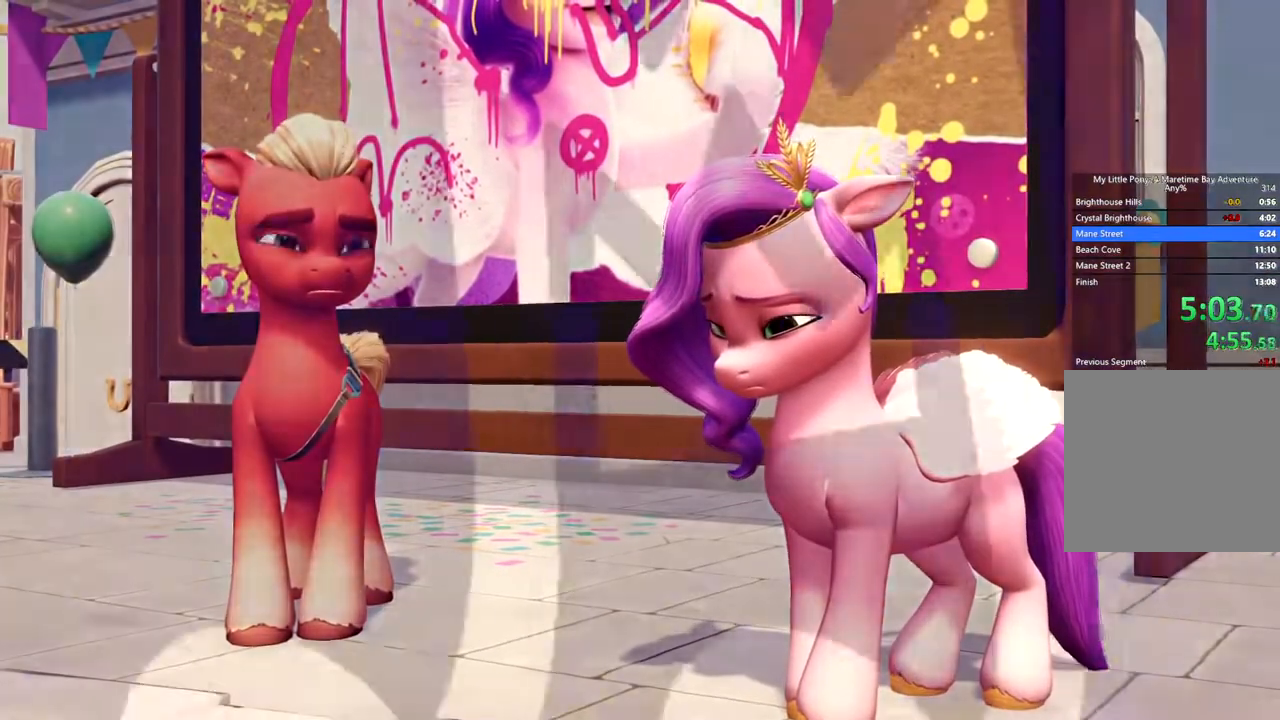
{"buttons": ["B"], "left_stick": "down-left", "events": [[217, "left_stick", "down-left"]]}
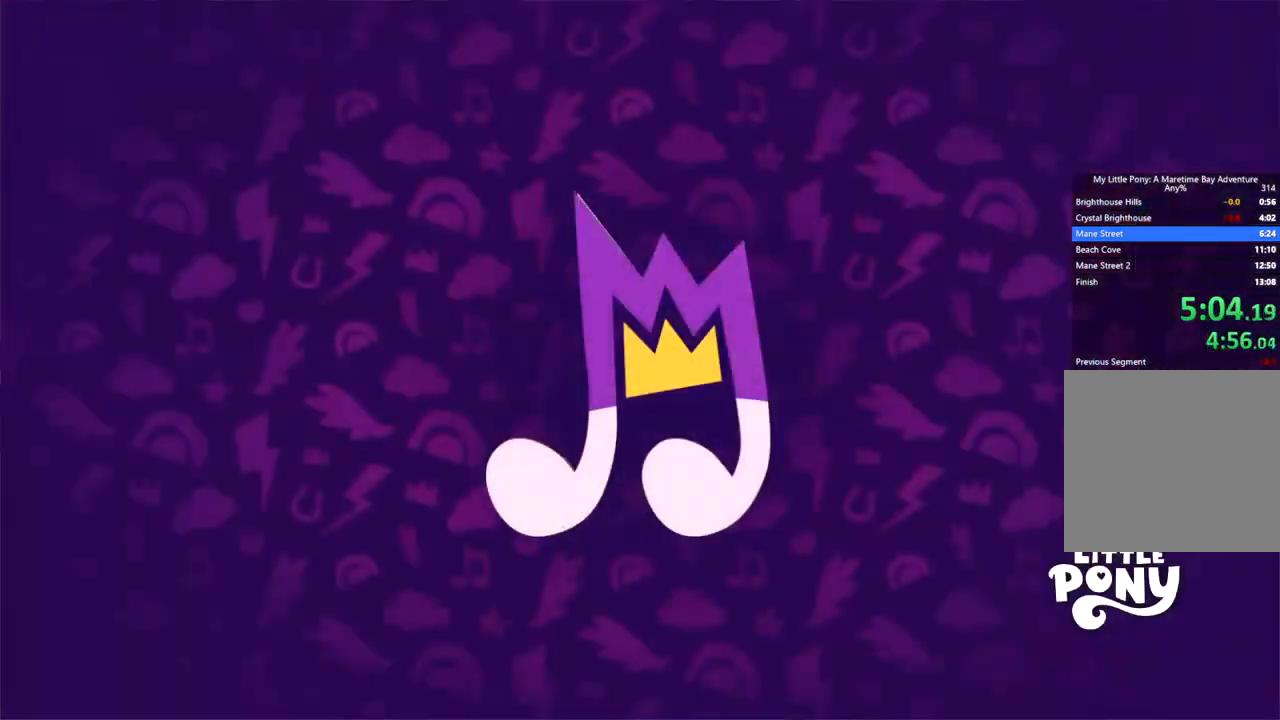
{"buttons": [], "left_stick": "down-left", "events": [[250, "B", "up"]]}
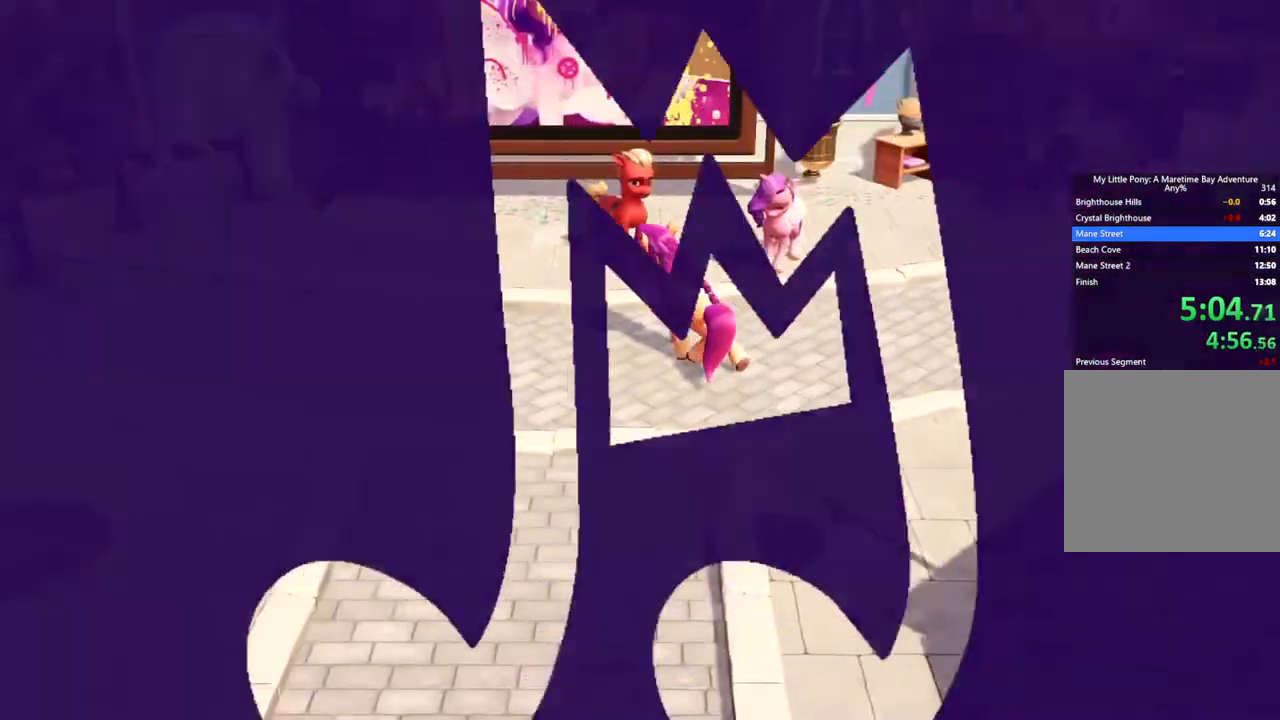
{"buttons": [], "left_stick": "down-left", "events": []}
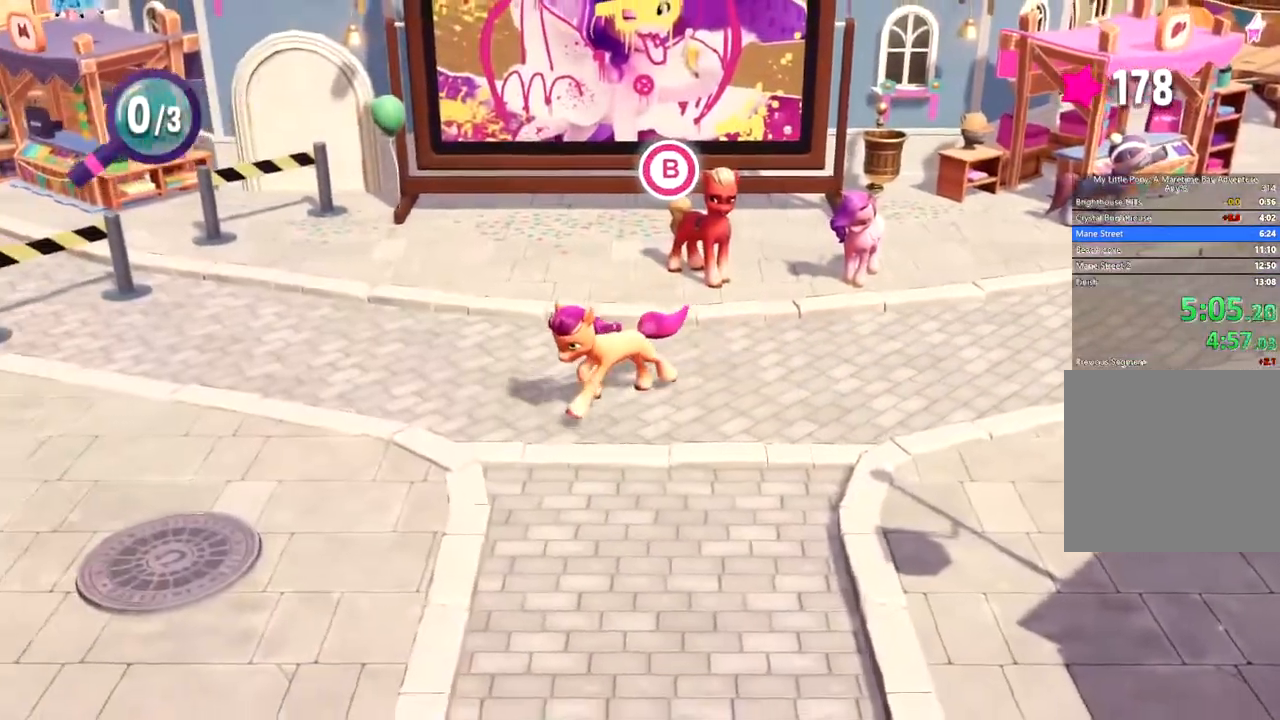
{"buttons": ["B"], "left_stick": "down", "events": [[317, "B", "down"], [417, "B", "up"], [417, "left_stick", "down"], [467, "B", "down"]]}
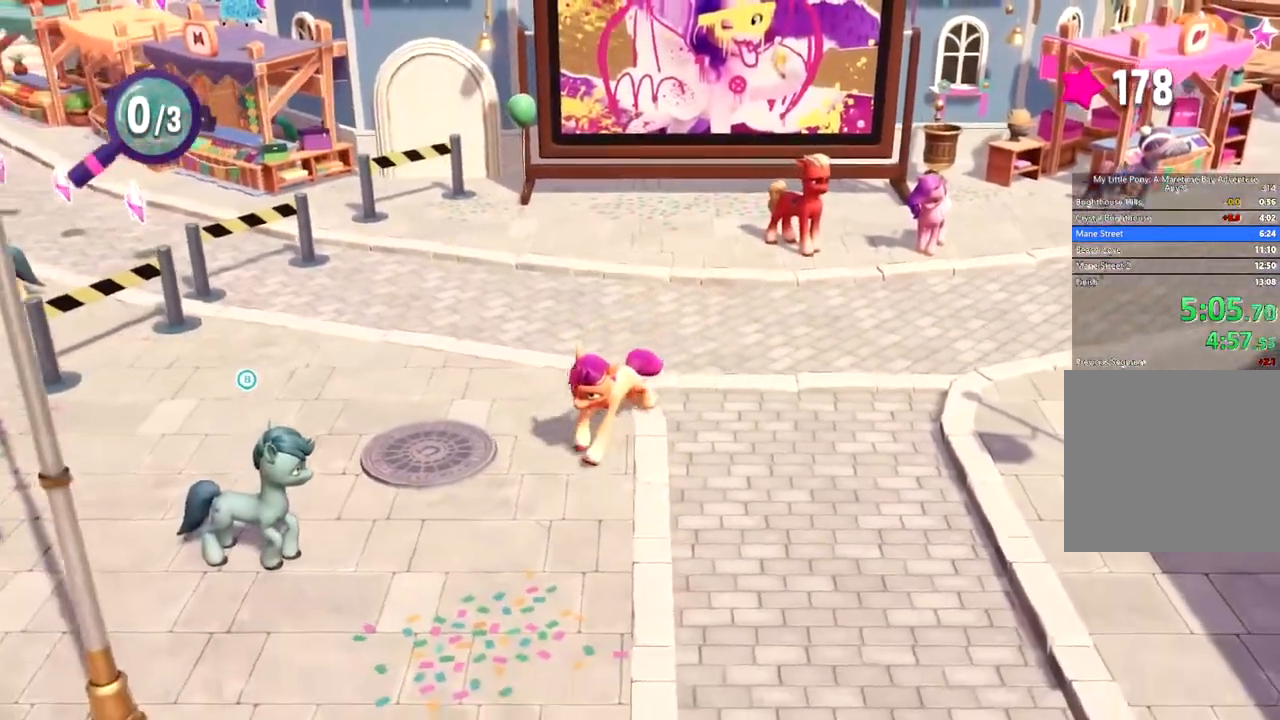
{"buttons": ["B"], "left_stick": "down", "events": [[67, "B", "up"], [117, "B", "down"], [184, "B", "up"], [250, "B", "down"], [334, "B", "up"], [367, "B", "down"], [417, "B", "up"], [484, "B", "down"]]}
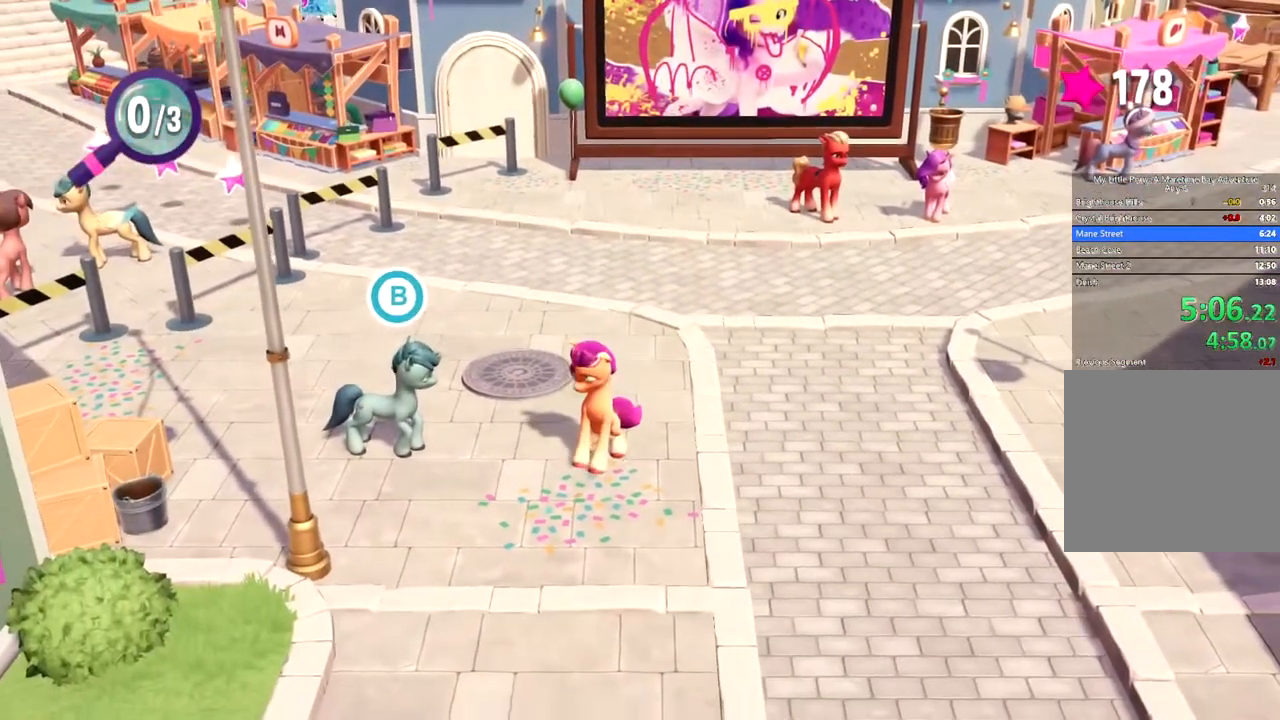
{"buttons": [], "left_stick": "down-right", "events": [[50, "B", "up"], [116, "B", "down"], [200, "B", "up"], [283, "left_stick", "center"], [467, "left_stick", "down-right"]]}
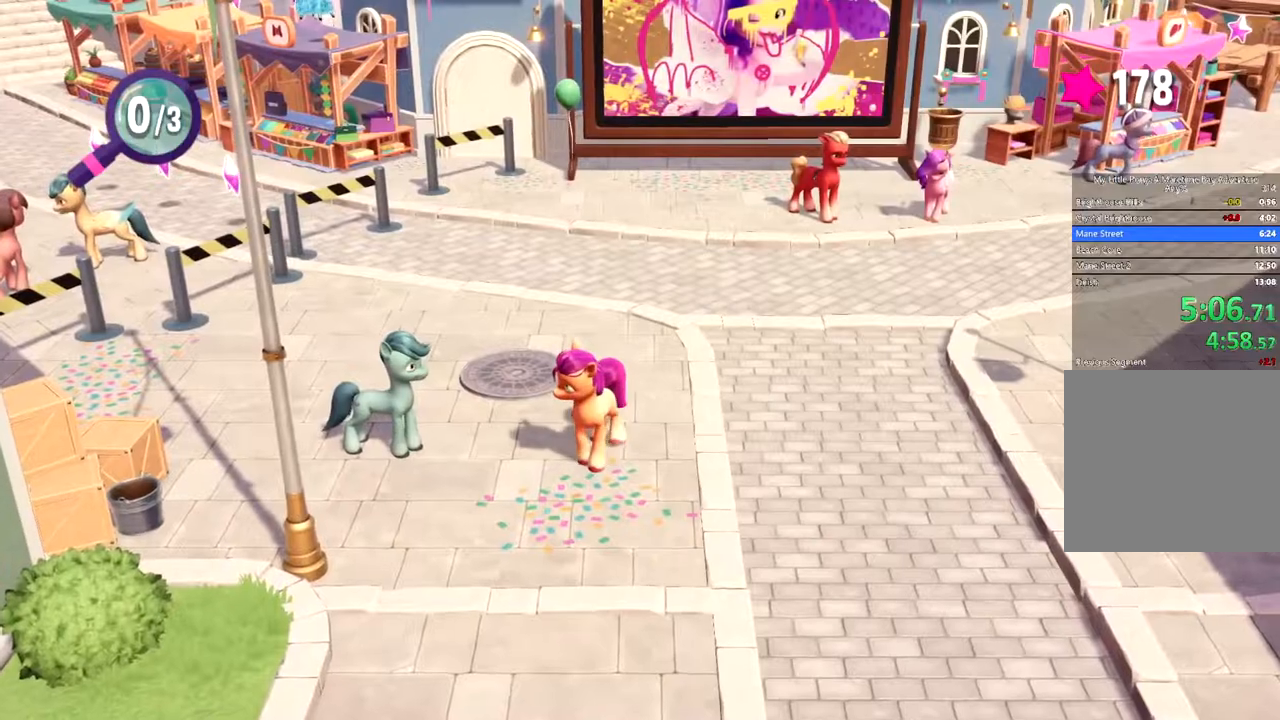
{"buttons": [], "left_stick": "down-right", "events": []}
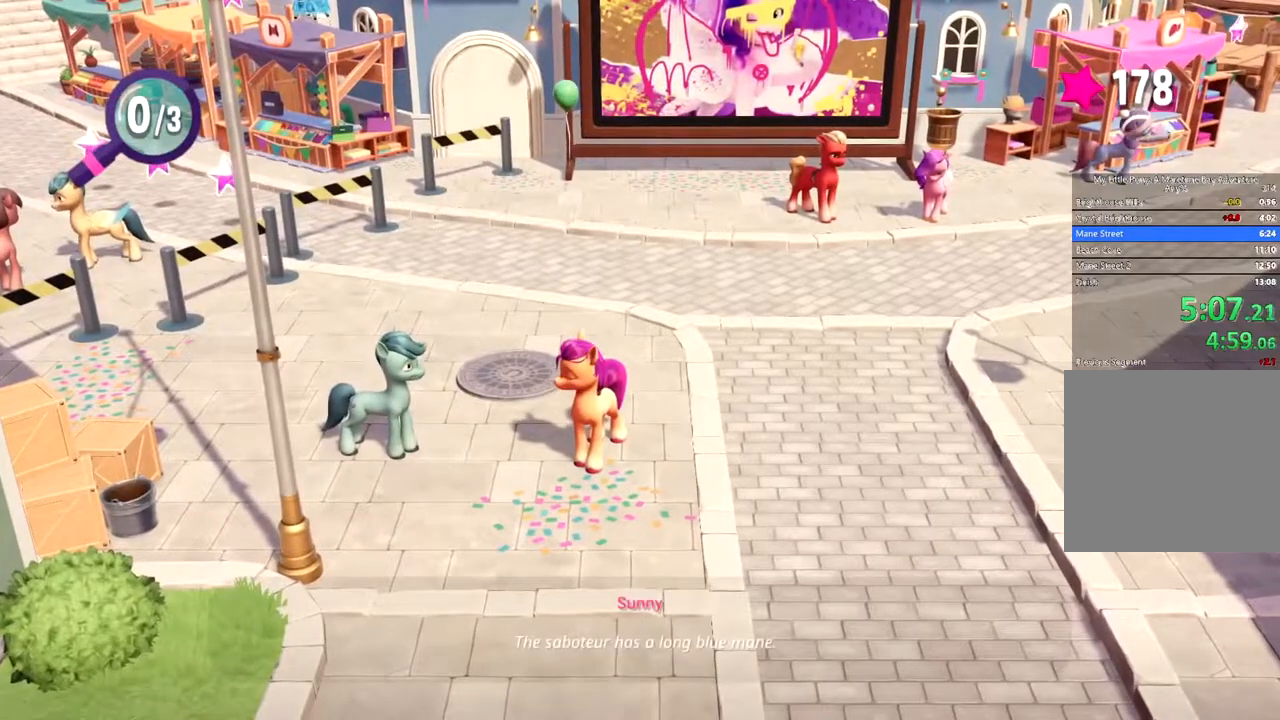
{"buttons": [], "left_stick": "down-right", "events": []}
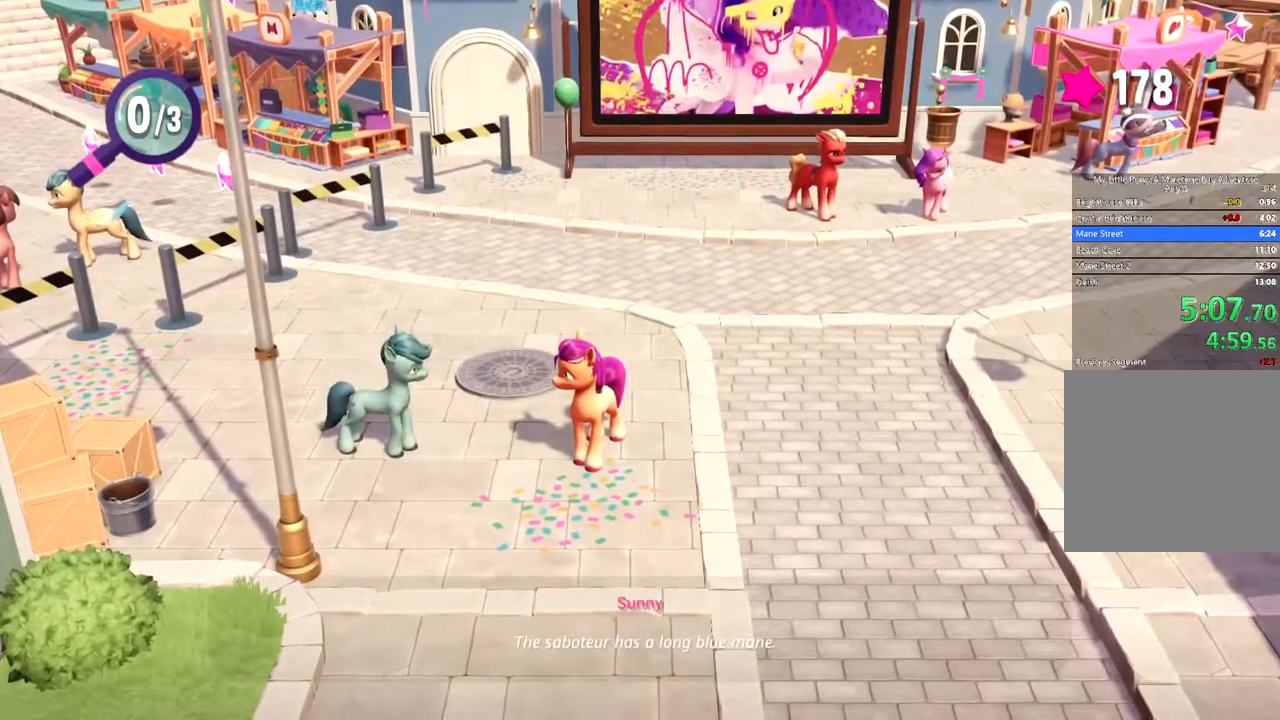
{"buttons": [], "left_stick": "down-right", "events": []}
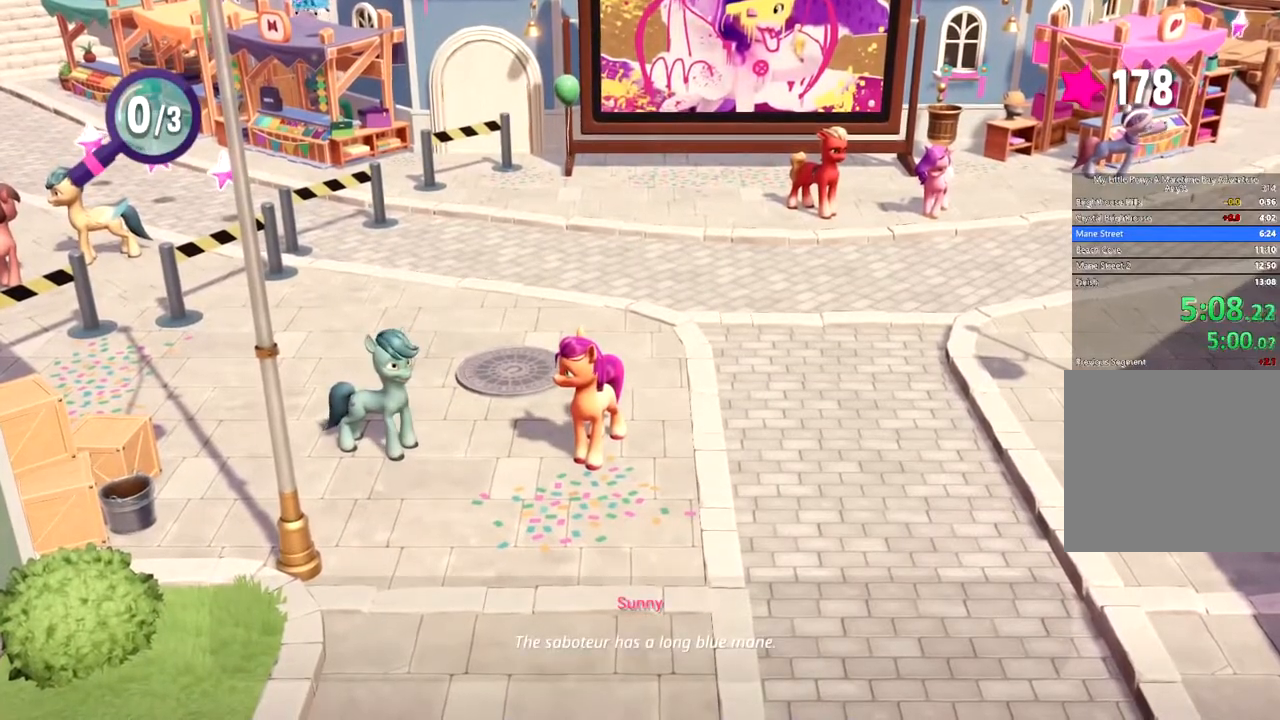
{"buttons": [], "left_stick": "down-right", "events": []}
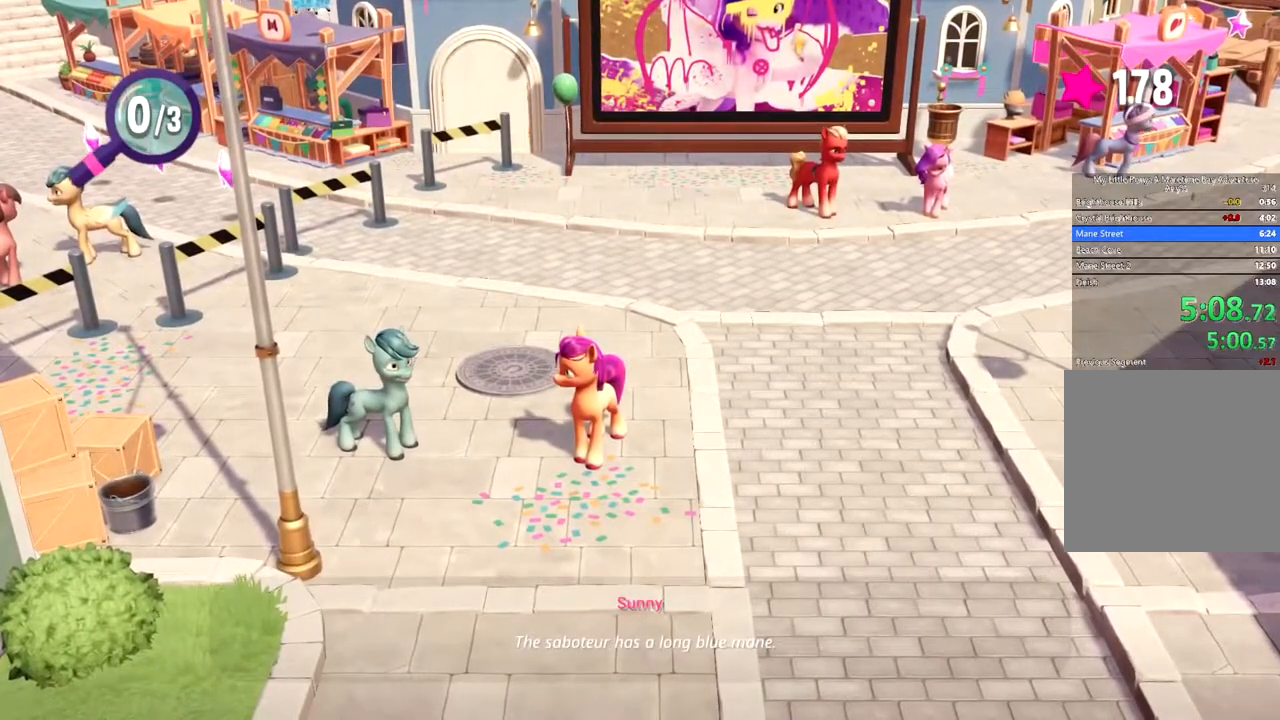
{"buttons": [], "left_stick": "down-right", "events": []}
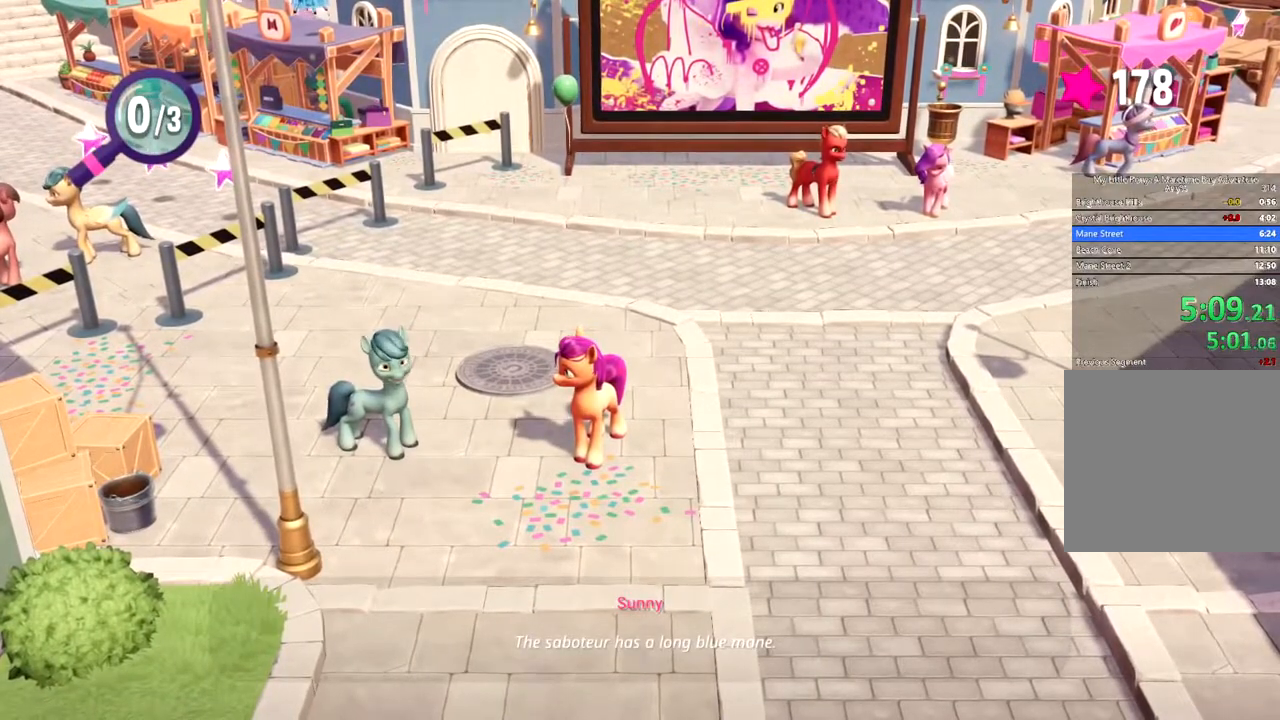
{"buttons": [], "left_stick": "down-right", "events": []}
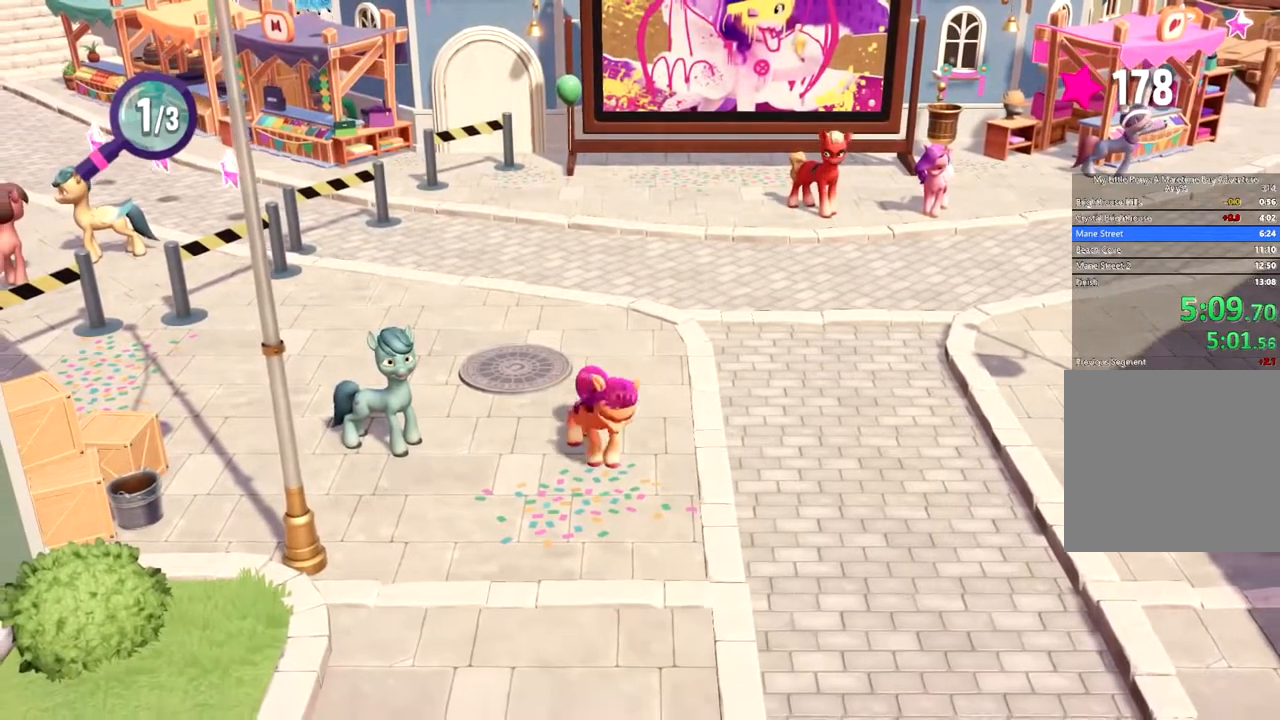
{"buttons": [], "left_stick": "down-right", "events": []}